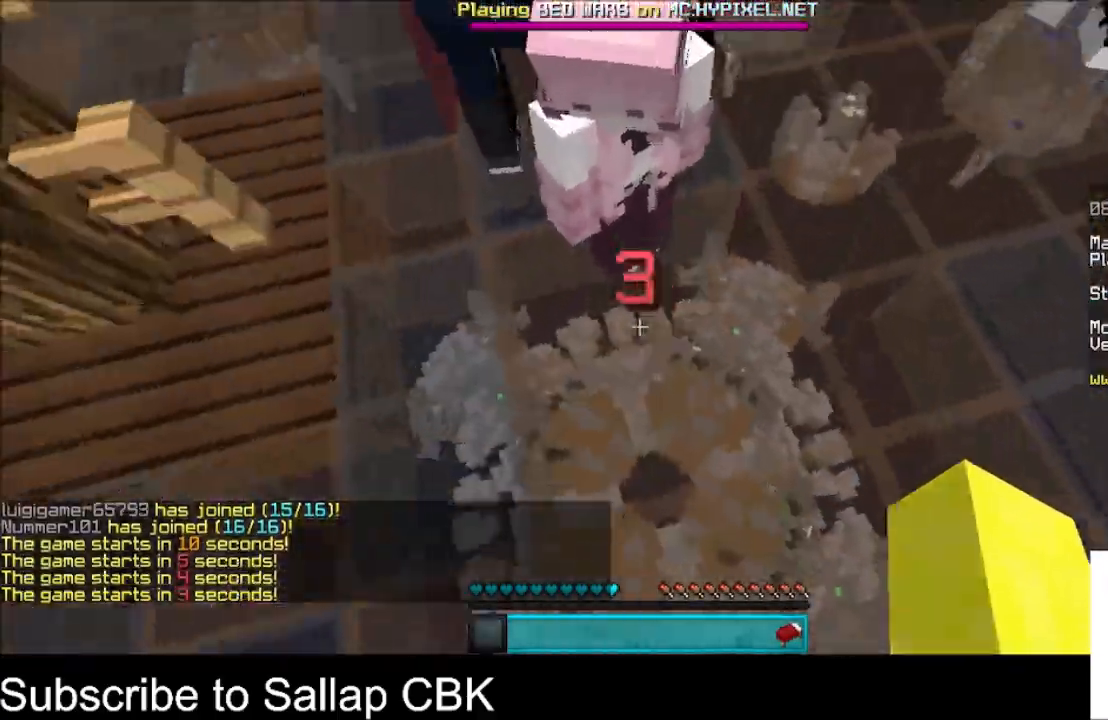
Gameplay with keyboard and mouse; each line is a JSON object with the keys and mouse buttons held at the frame after it. "events" lists presses ("down") and releases ("up") of "a", "d", "s", "space", "w", "mouse_left" and "mouse_right" between this image and that frame as [ms after this image, input, new state], when the widget could be followed in between. "mouse_left", "mouse_right" = the "left", "right" buttons of the "mouse" list. No other keys are recorded. Fast repeated clicks can show as one long hold. Mouse movement is not recorded.
{"keys": ["d", "space"], "mouse": [], "events": [[367, "d", "down"]]}
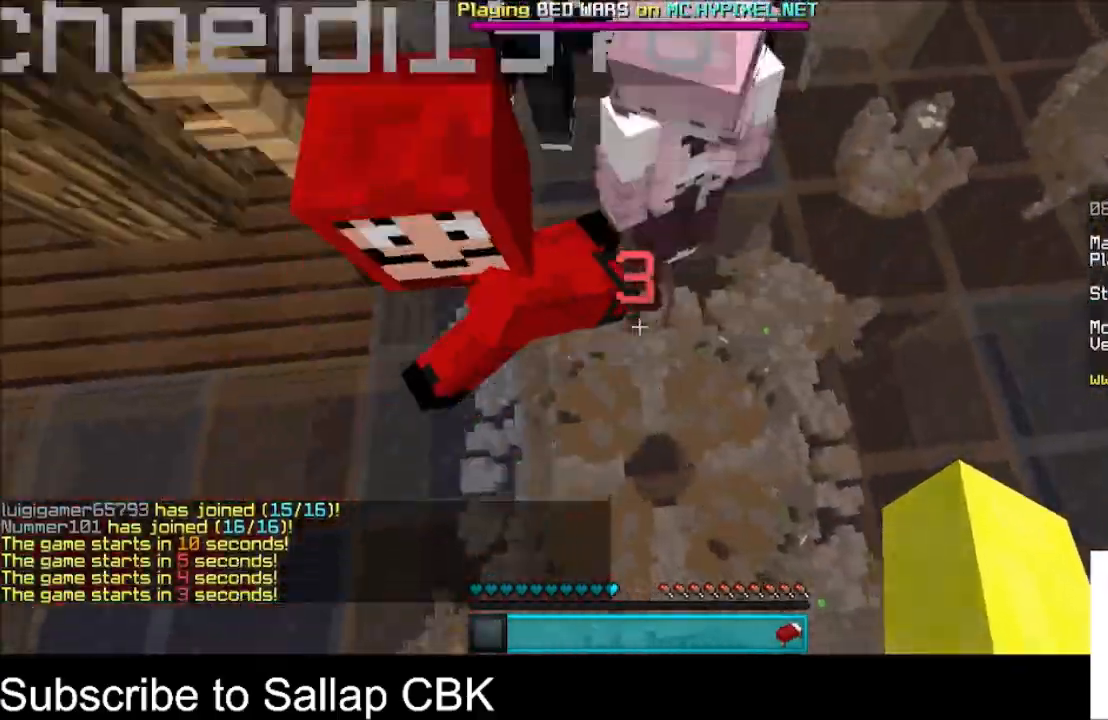
{"keys": ["d", "space"], "mouse": [], "events": []}
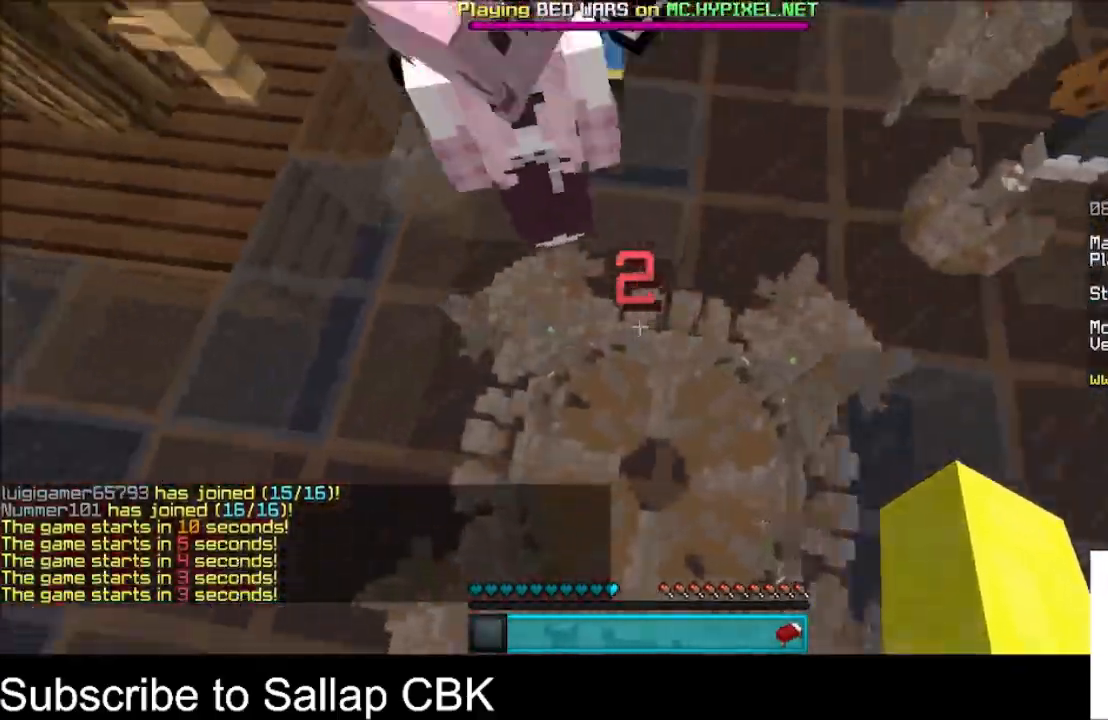
{"keys": ["d", "space"], "mouse": [], "events": []}
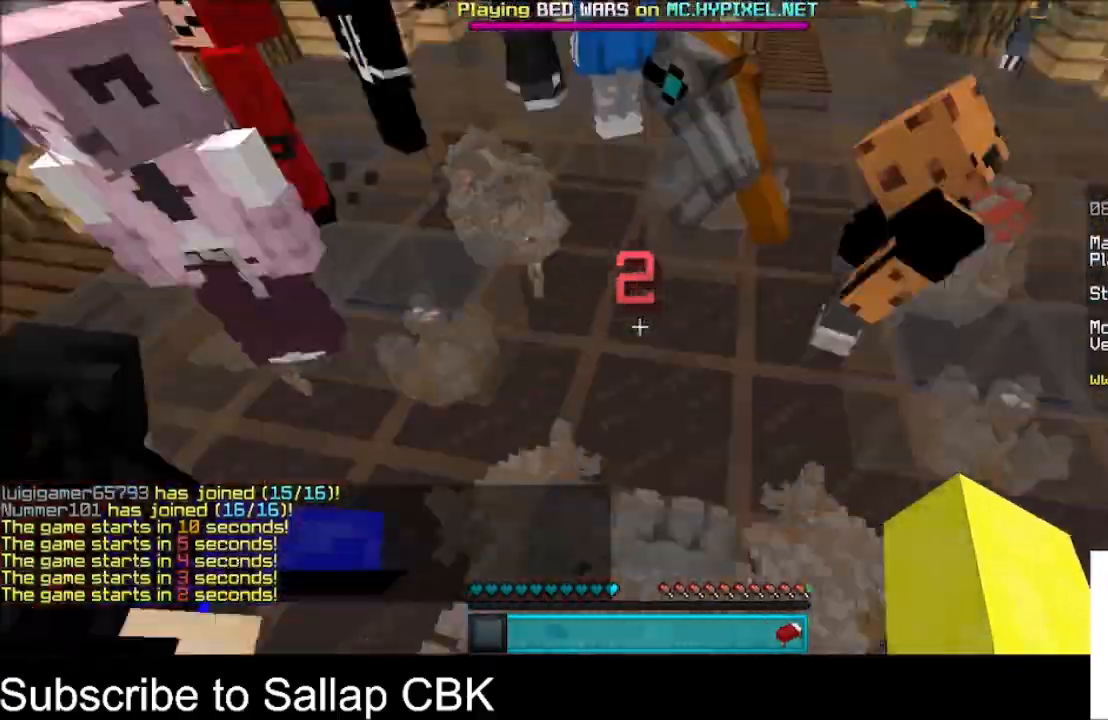
{"keys": ["space", "w"], "mouse": [], "events": [[67, "w", "down"], [434, "d", "up"]]}
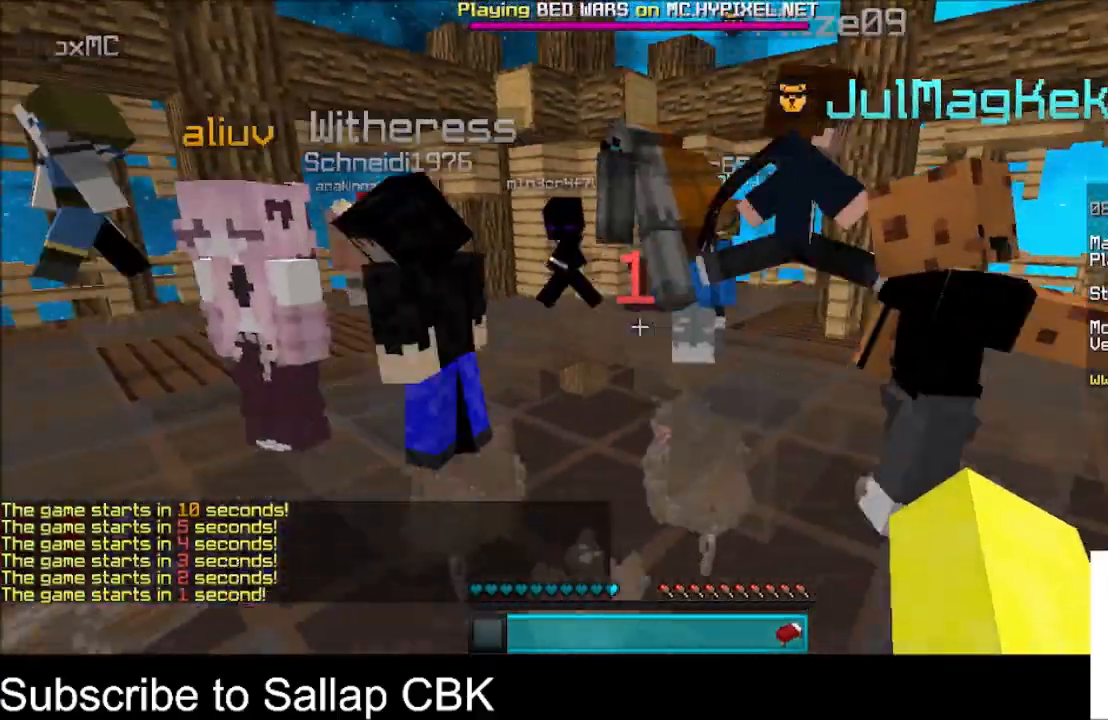
{"keys": ["space", "w"], "mouse": [], "events": []}
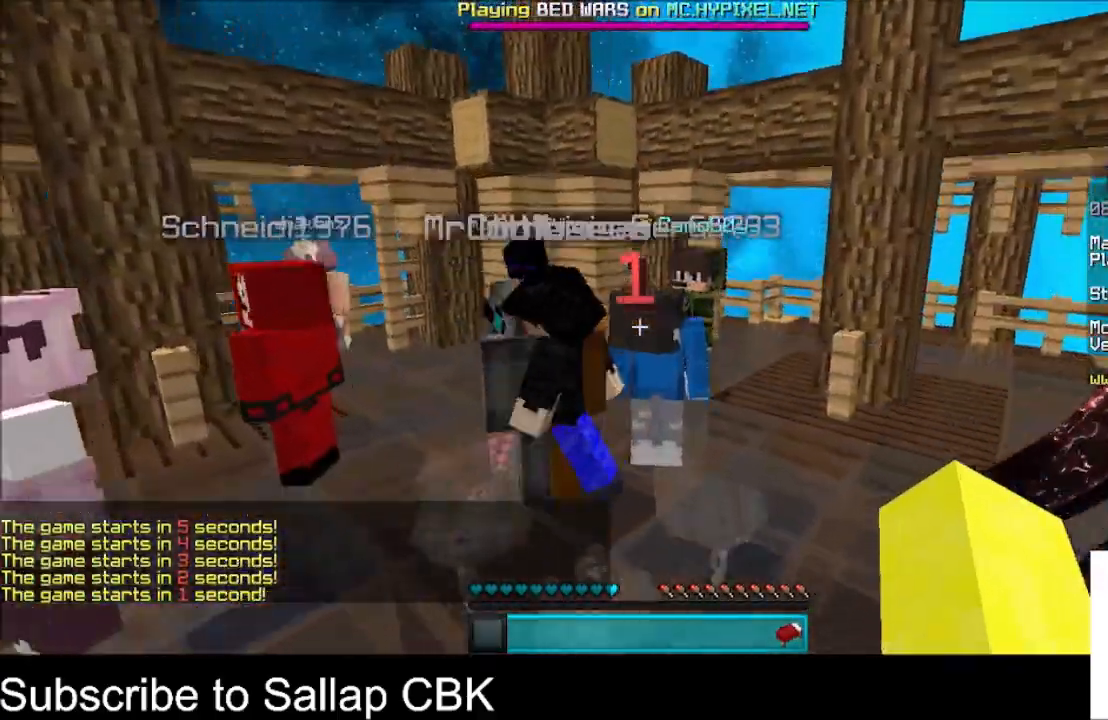
{"keys": [], "mouse": [], "events": [[33, "space", "up"], [434, "w", "up"]]}
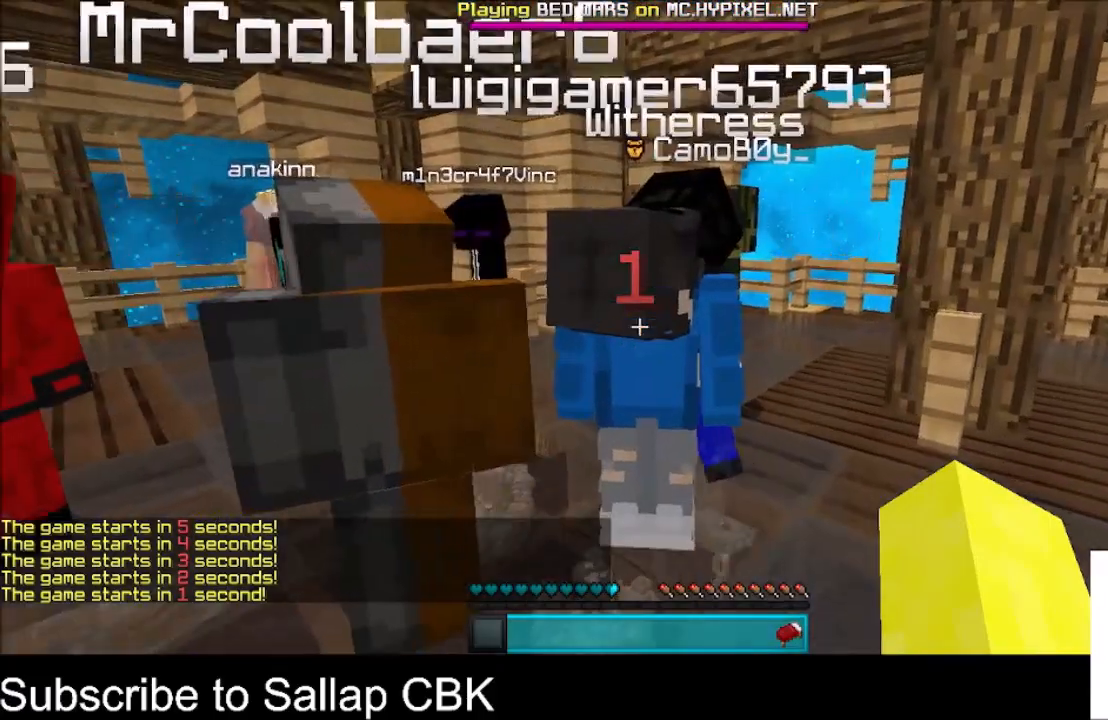
{"keys": ["s"], "mouse": [], "events": [[67, "s", "down"]]}
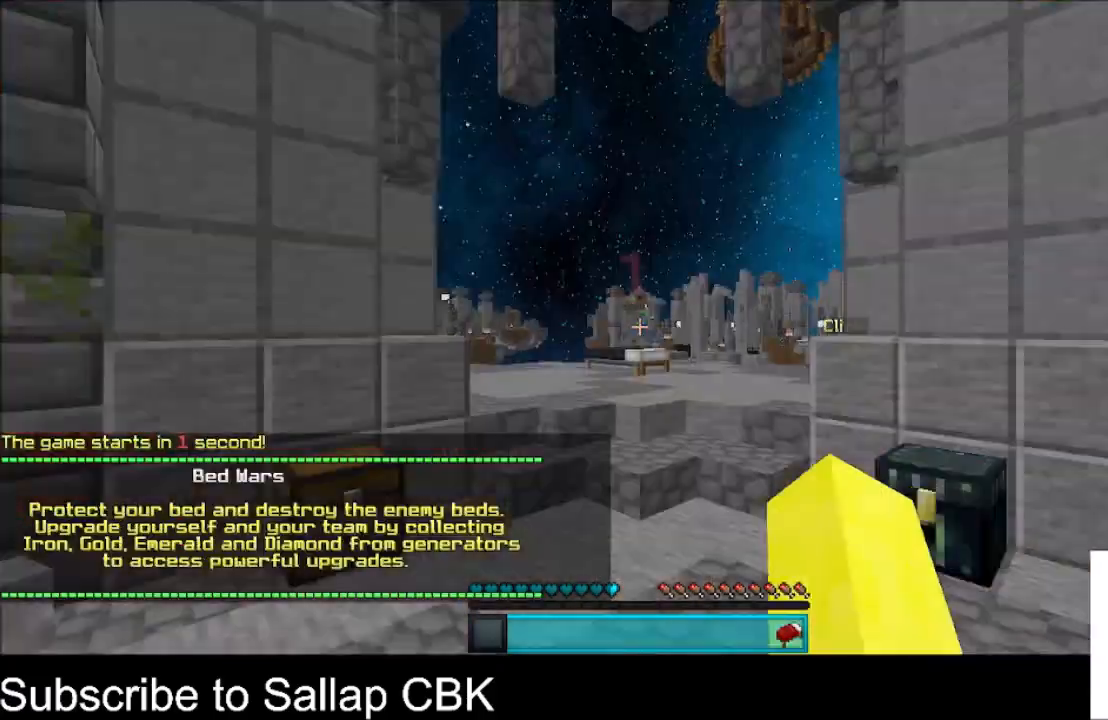
{"keys": ["s"], "mouse": [], "events": []}
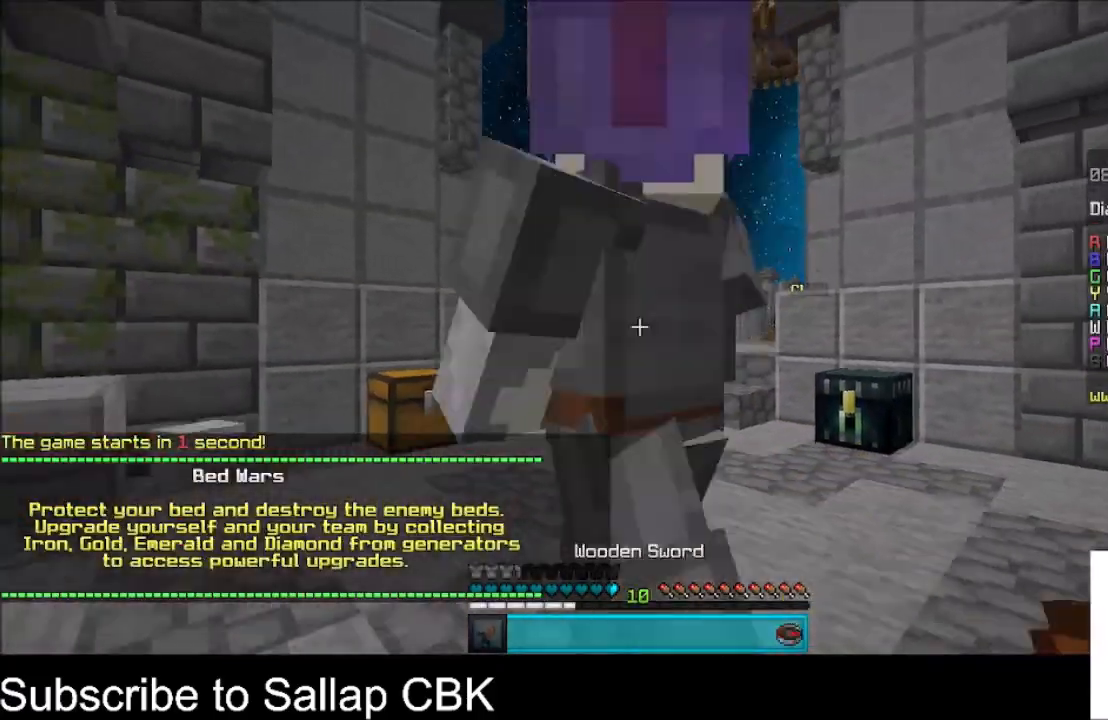
{"keys": ["s"], "mouse": [], "events": []}
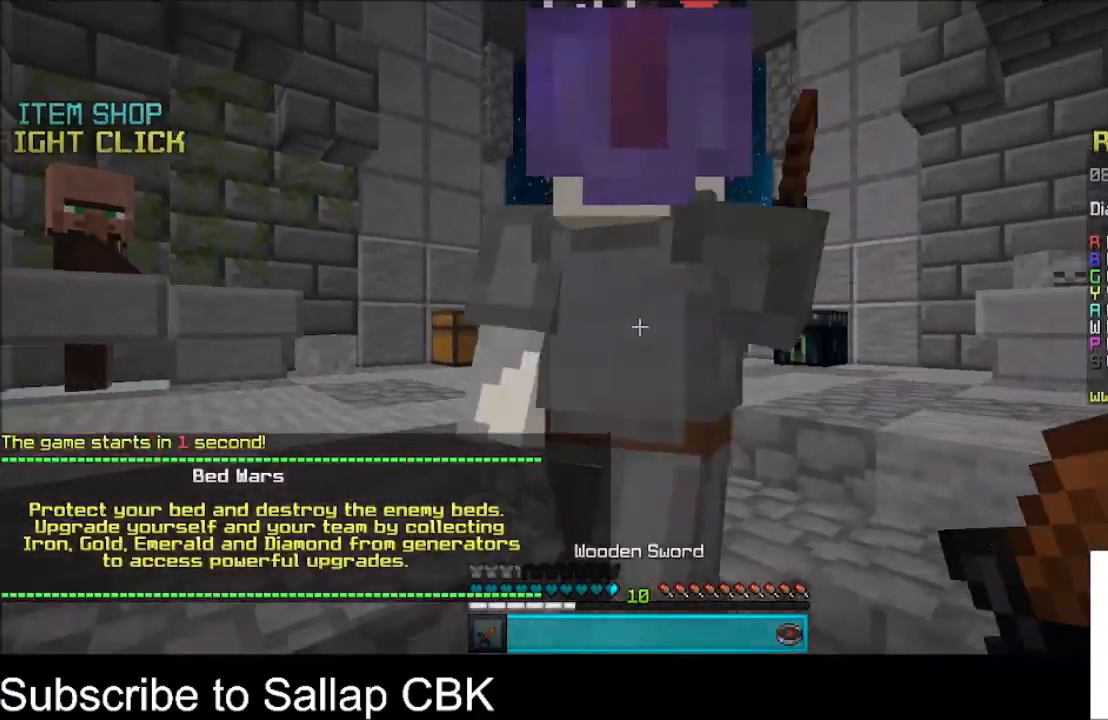
{"keys": ["s"], "mouse": ["left"], "events": [[500, "mouse_left", "down"]]}
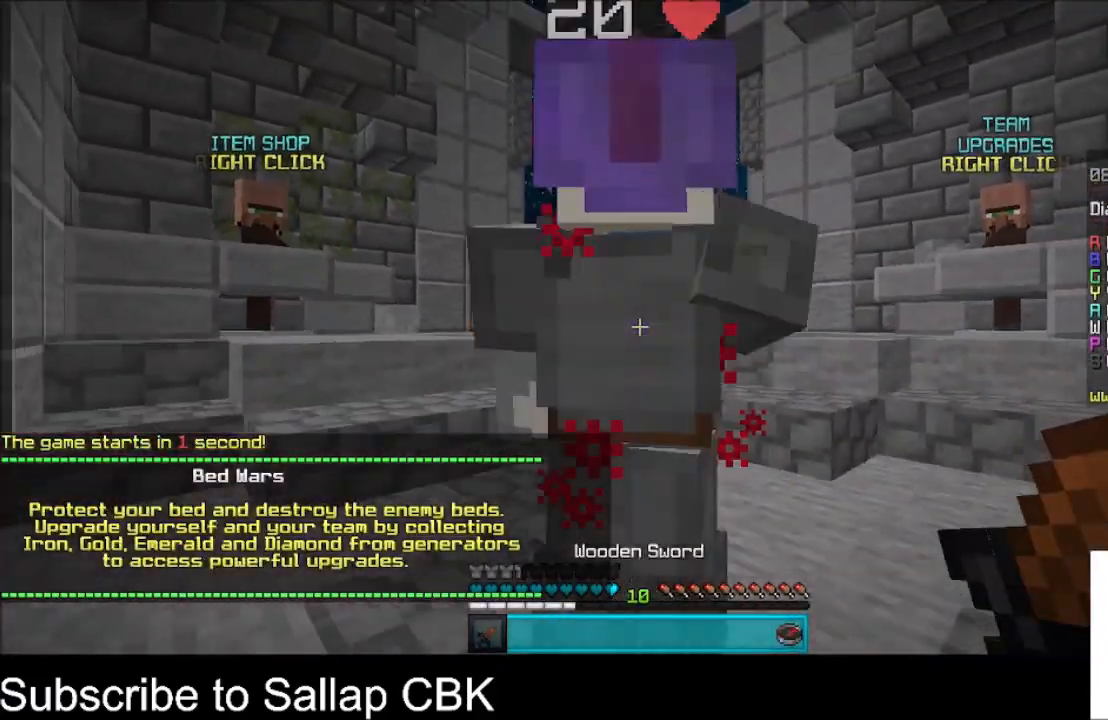
{"keys": [], "mouse": [], "events": [[34, "s", "up"], [167, "mouse_left", "up"], [267, "w", "down"], [434, "w", "up"]]}
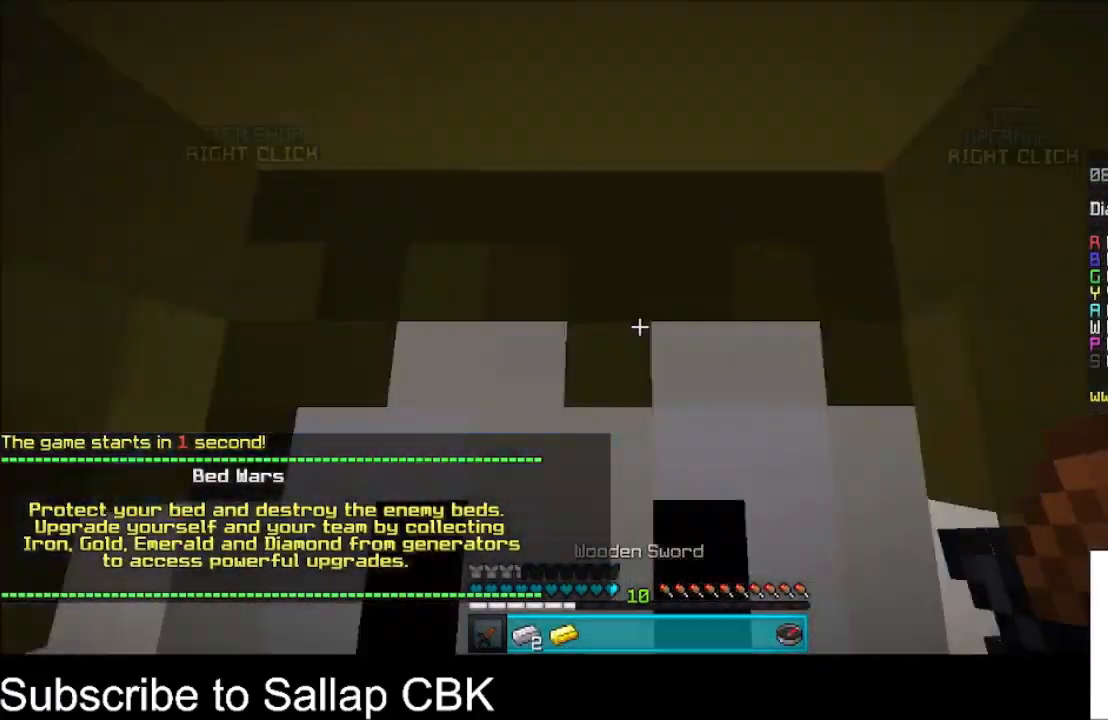
{"keys": [], "mouse": [], "events": [[100, "s", "down"], [400, "s", "up"]]}
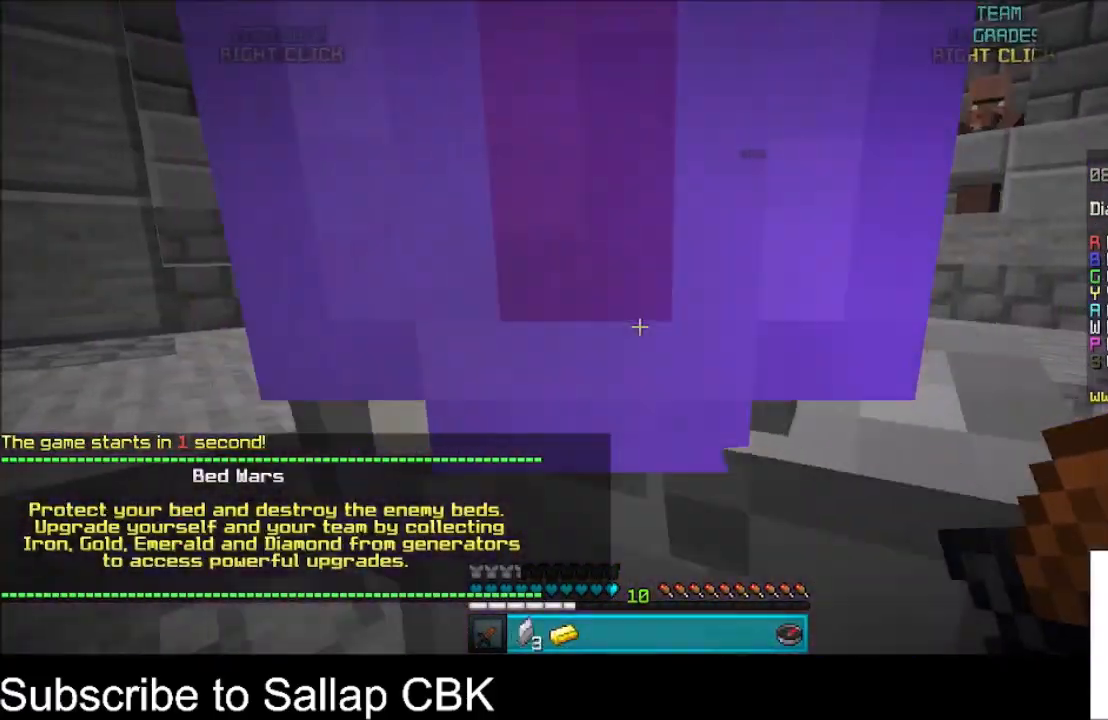
{"keys": [], "mouse": [], "events": [[367, "w", "down"], [501, "w", "up"]]}
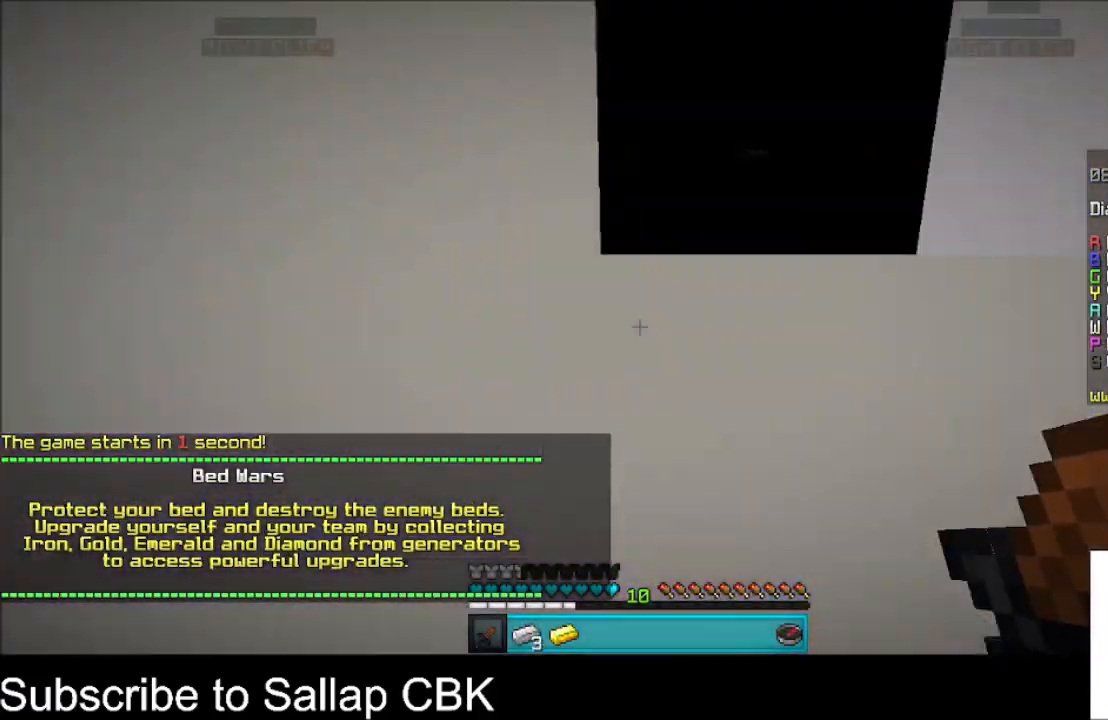
{"keys": [], "mouse": [], "events": []}
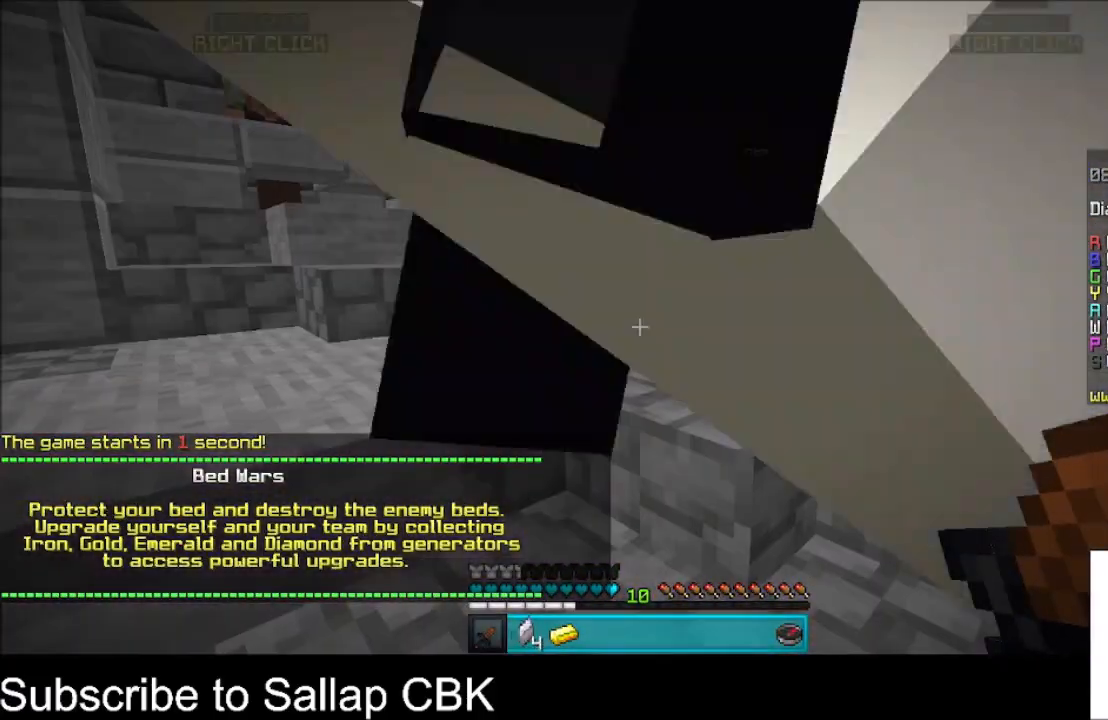
{"keys": [], "mouse": [], "events": []}
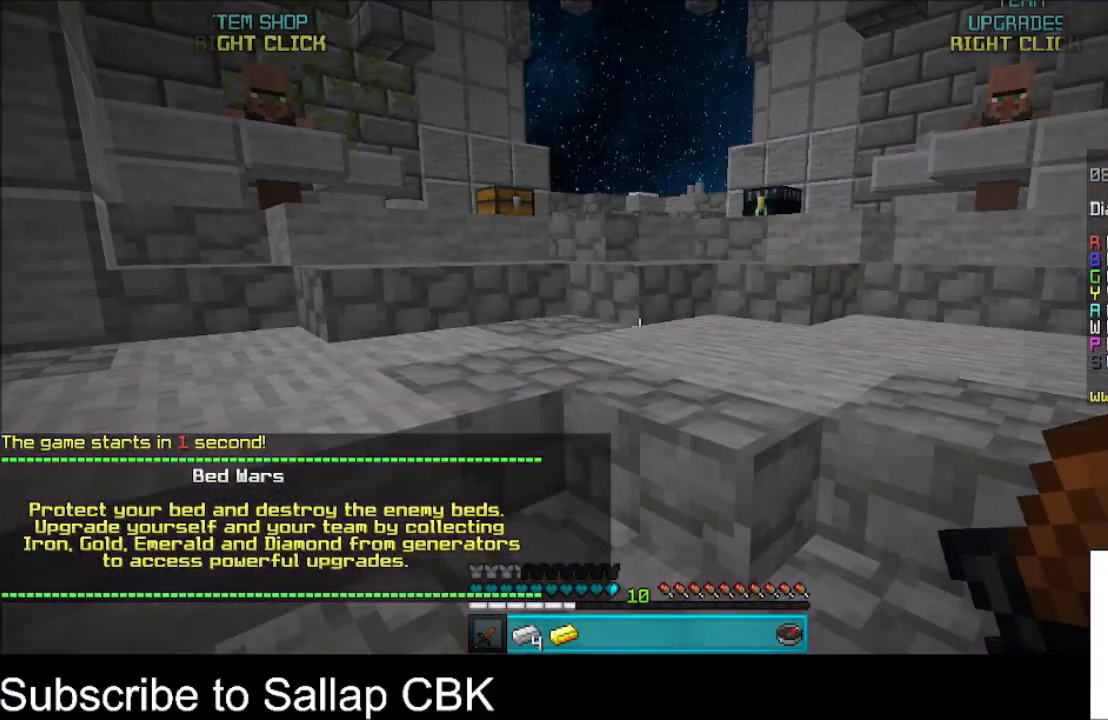
{"keys": [], "mouse": [], "events": []}
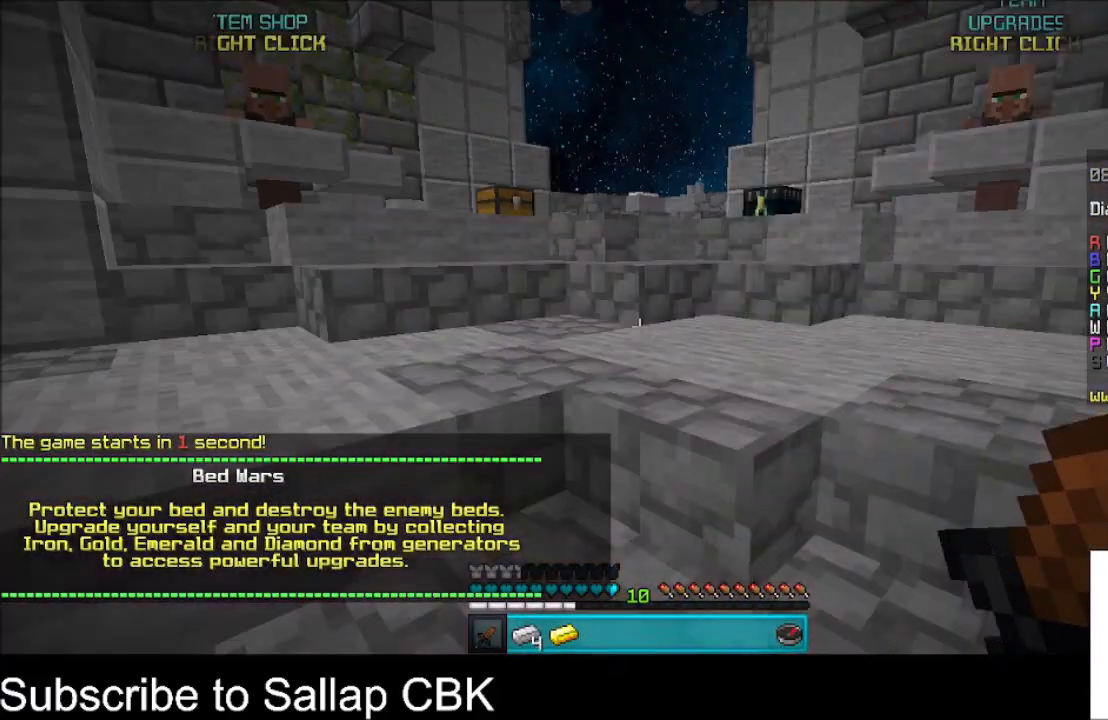
{"keys": [], "mouse": [], "events": []}
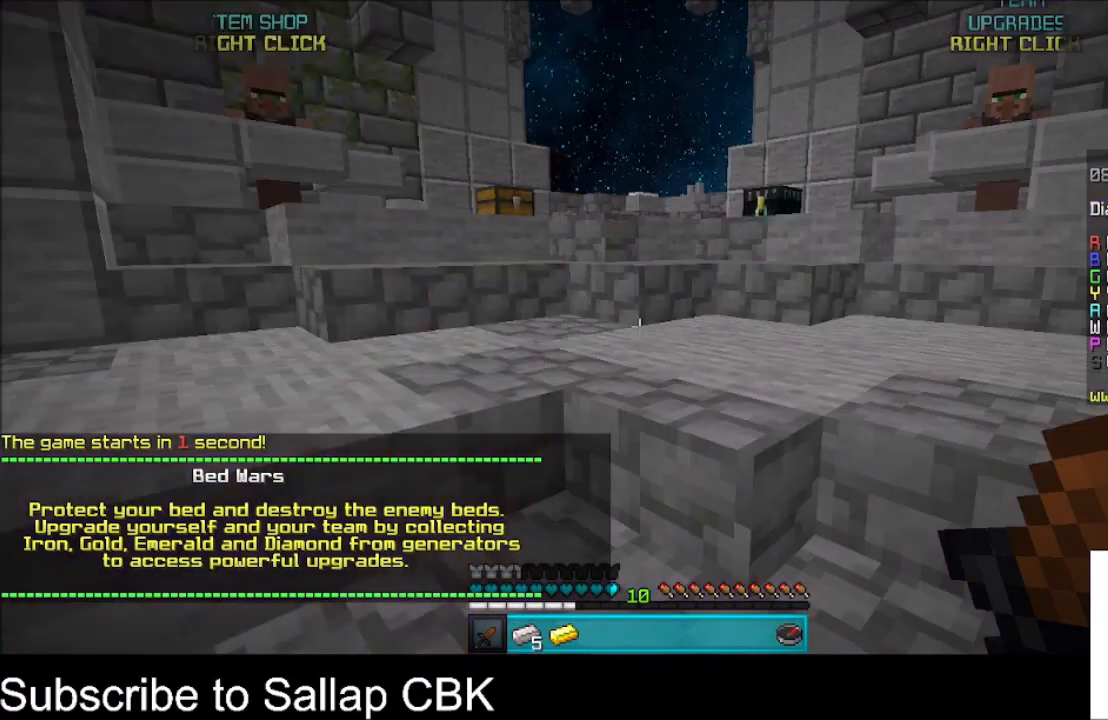
{"keys": [], "mouse": [], "events": []}
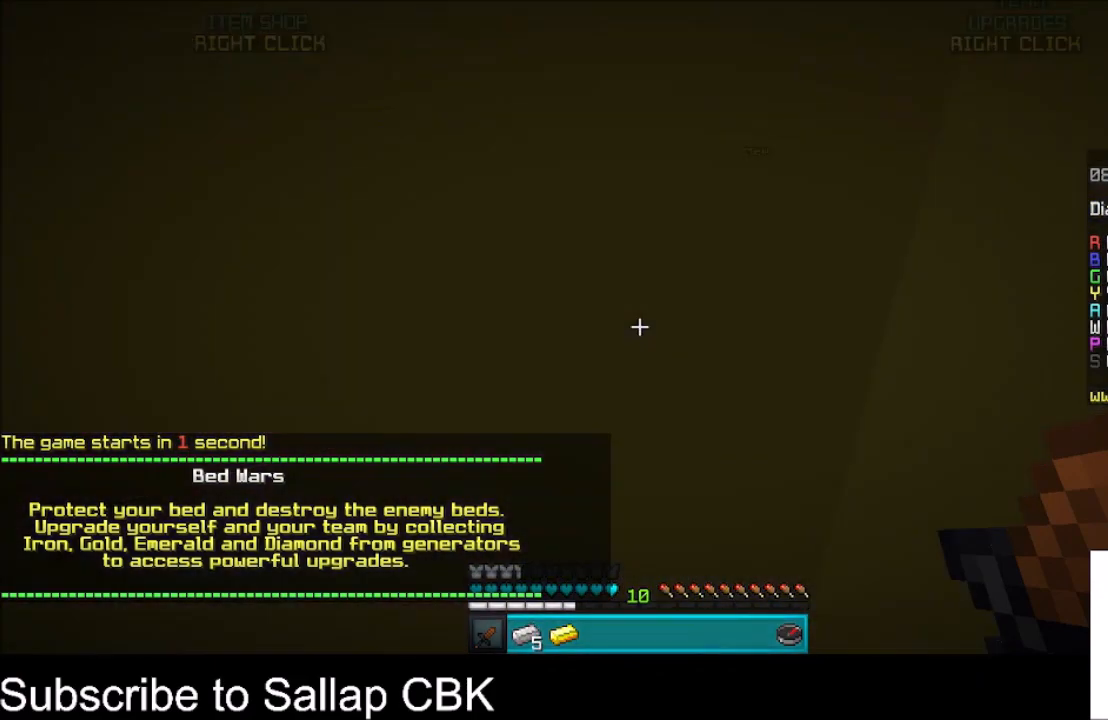
{"keys": [], "mouse": [], "events": []}
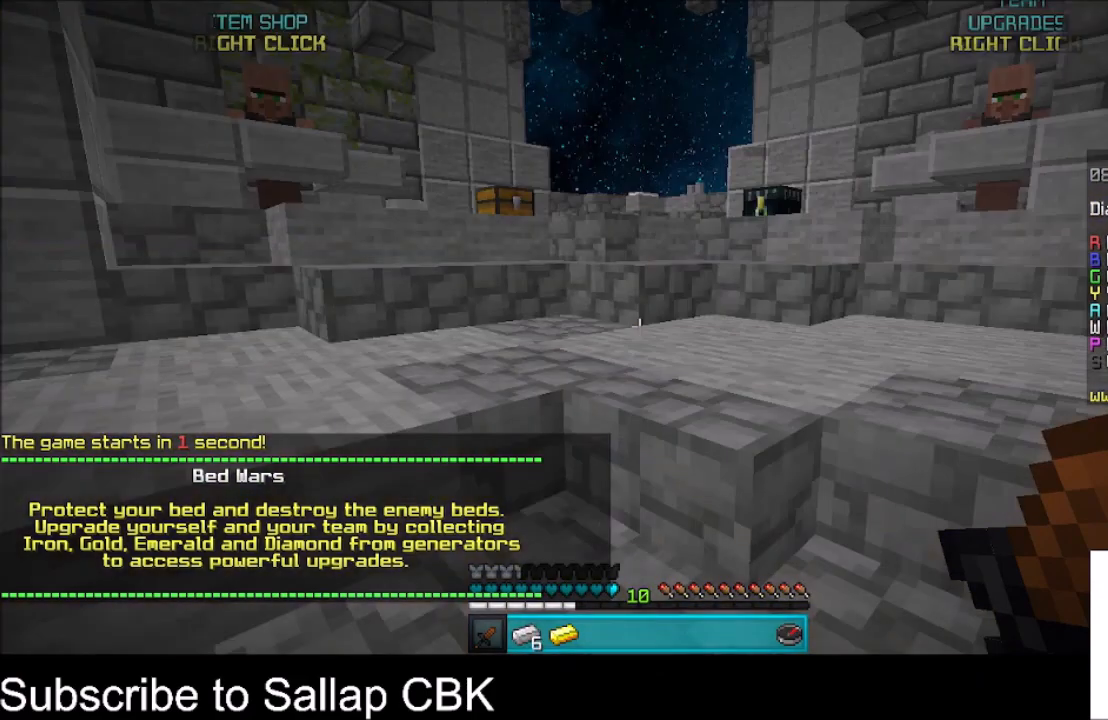
{"keys": [], "mouse": [], "events": []}
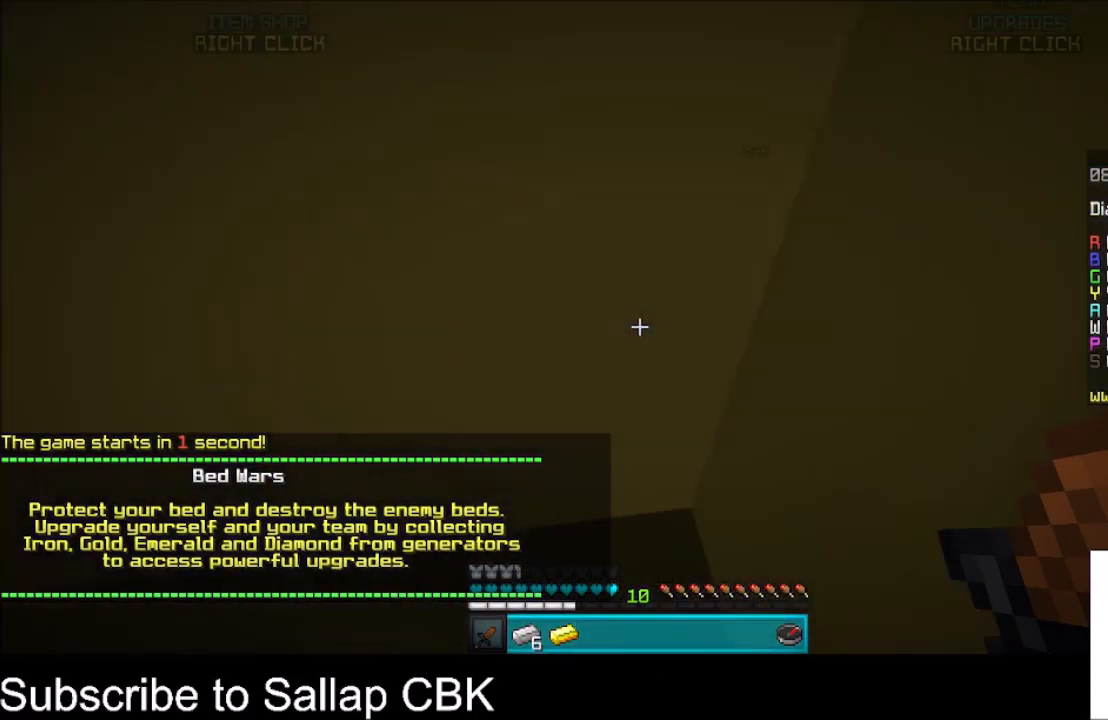
{"keys": [], "mouse": [], "events": [[267, "s", "down"], [367, "s", "up"]]}
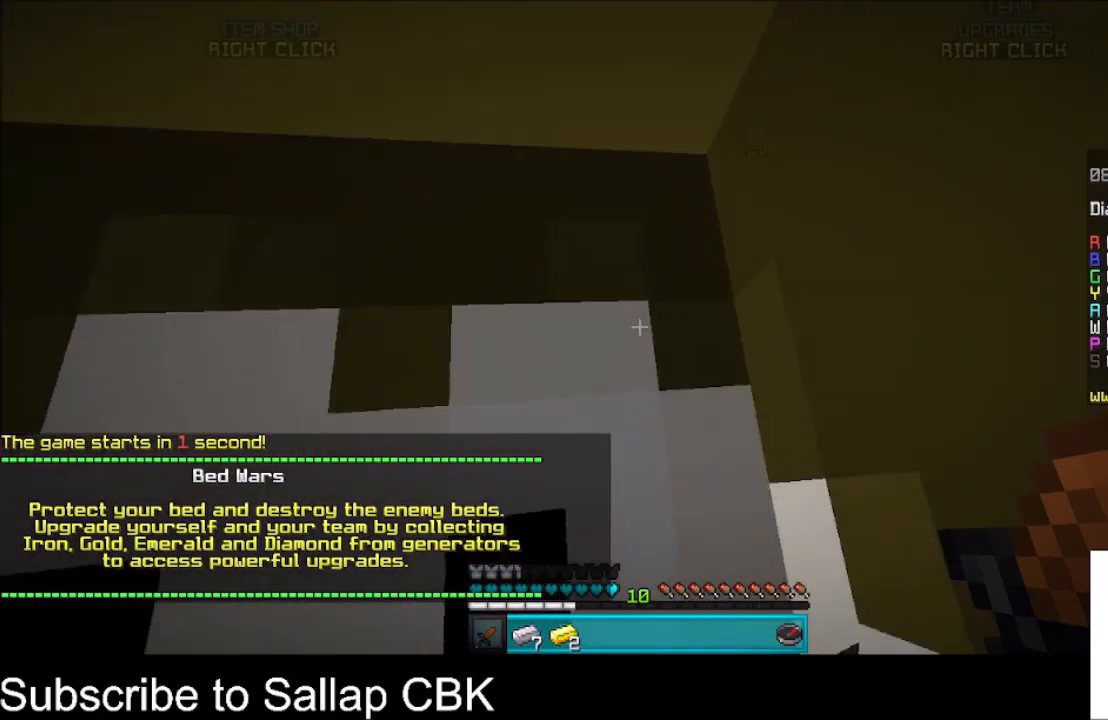
{"keys": [], "mouse": [], "events": []}
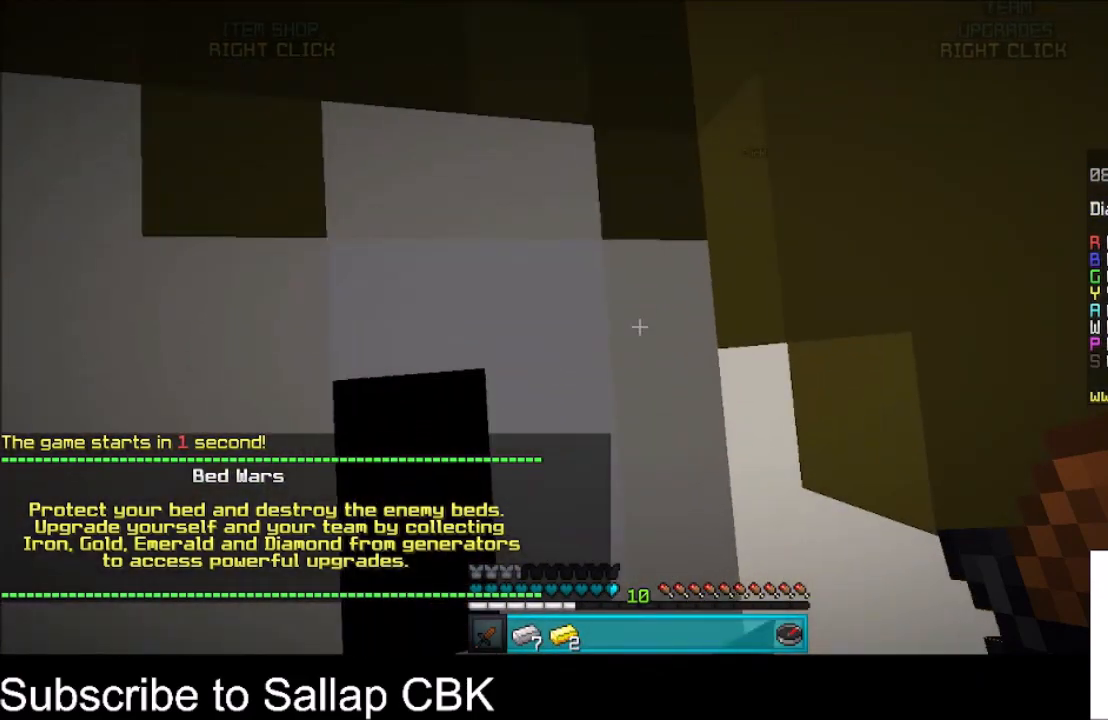
{"keys": [], "mouse": [], "events": []}
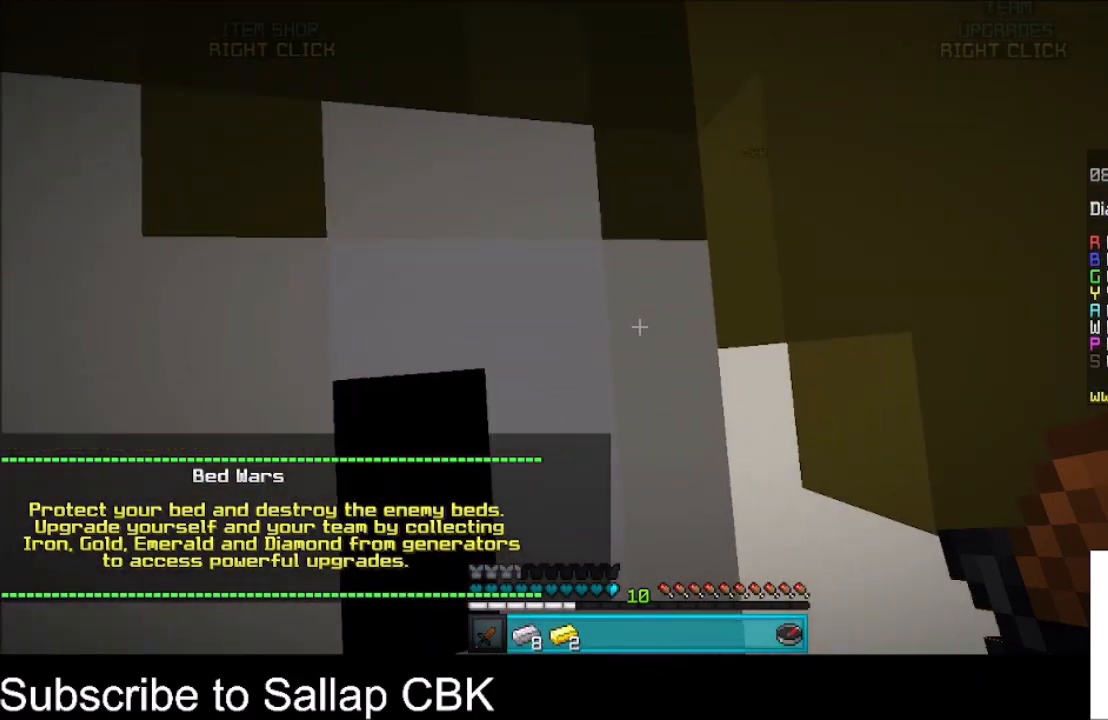
{"keys": [], "mouse": [], "events": []}
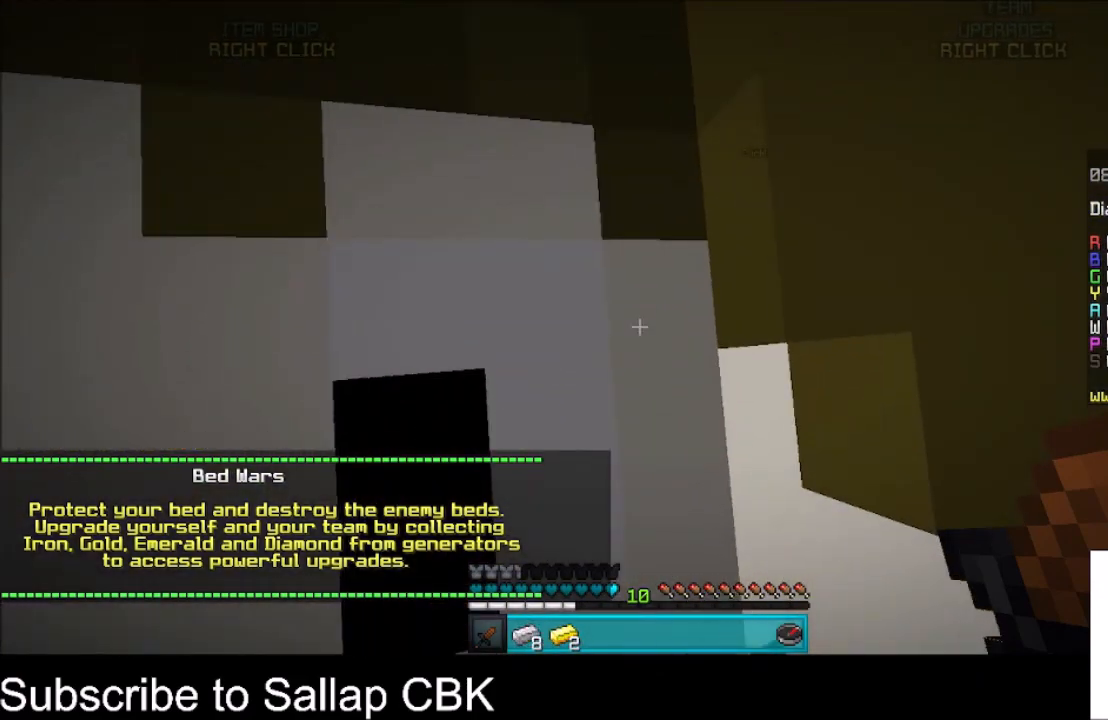
{"keys": [], "mouse": [], "events": []}
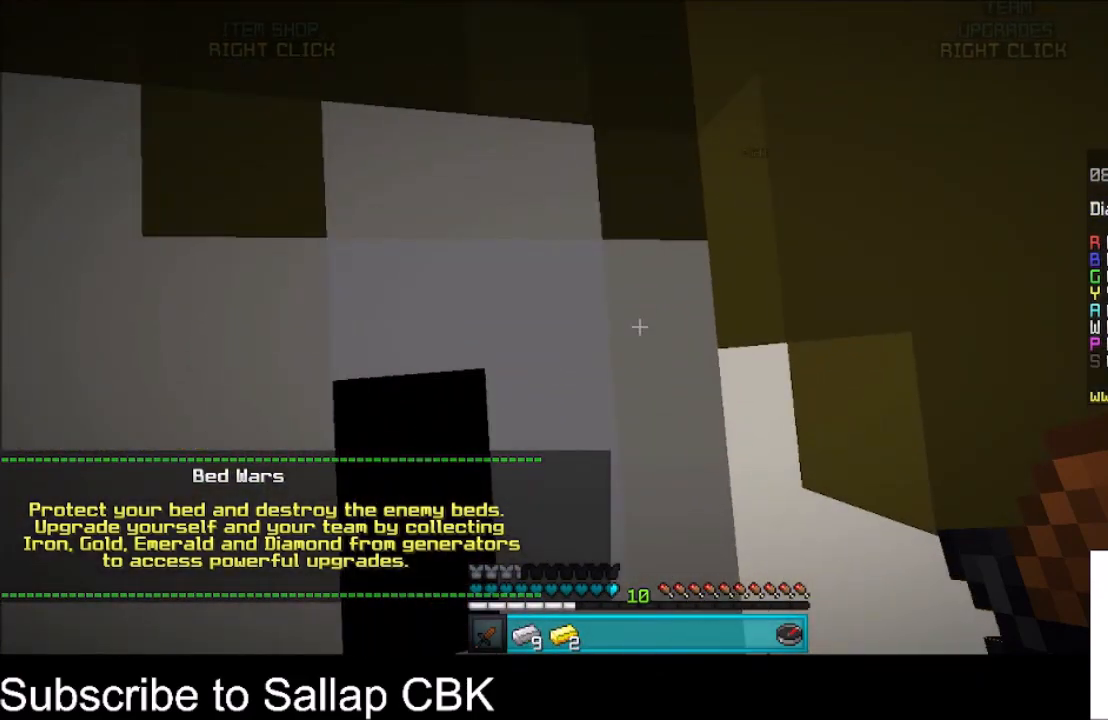
{"keys": [], "mouse": [], "events": []}
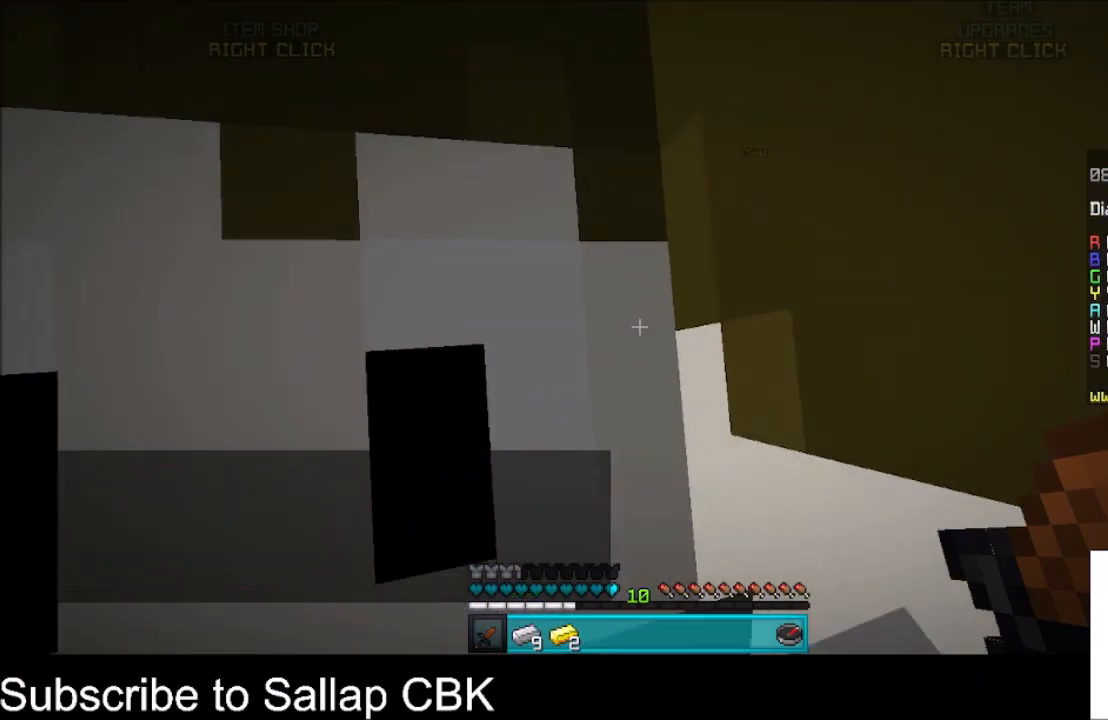
{"keys": [], "mouse": [], "events": [[134, "s", "down"], [200, "s", "up"]]}
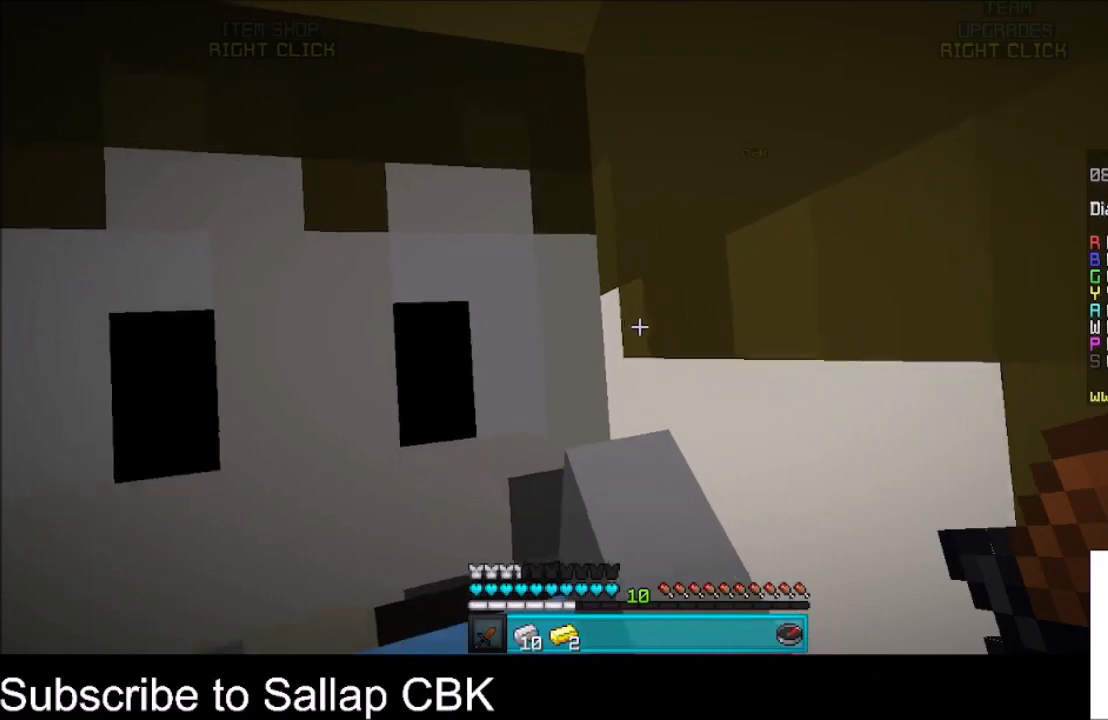
{"keys": [], "mouse": [], "events": []}
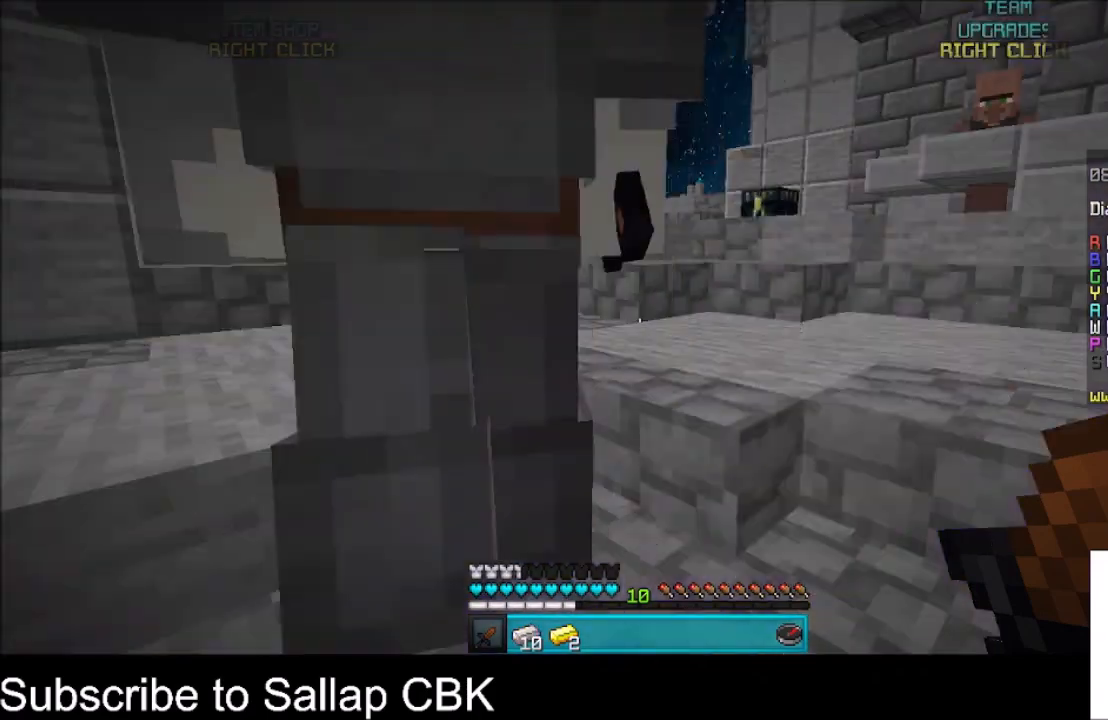
{"keys": [], "mouse": [], "events": []}
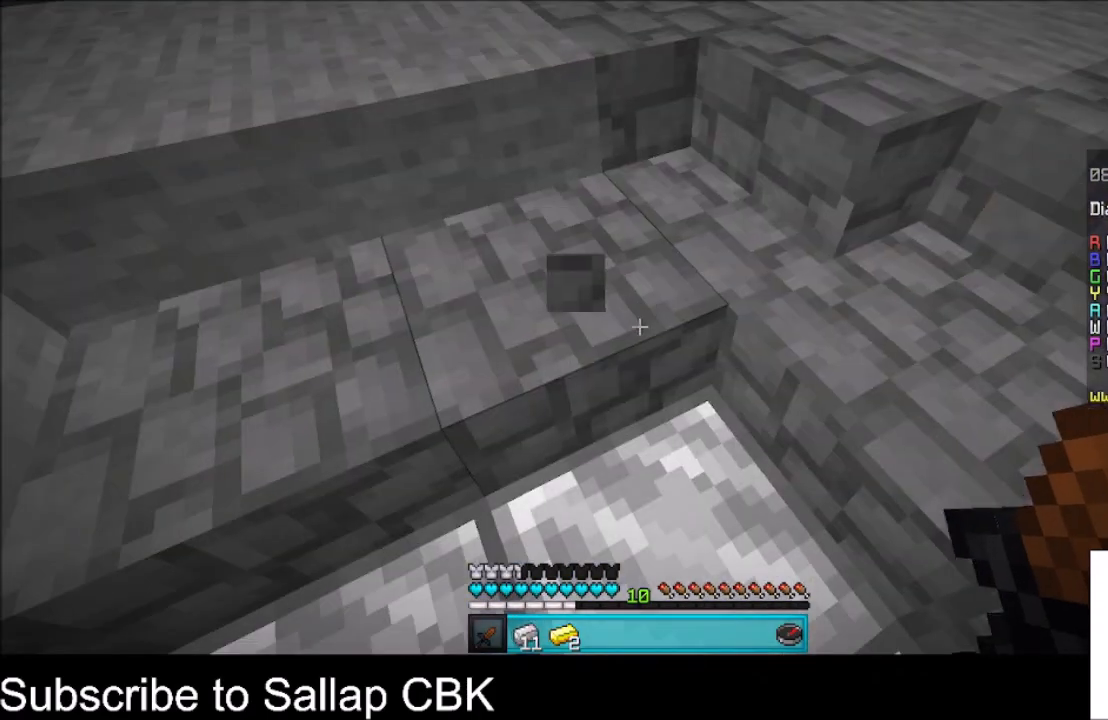
{"keys": [], "mouse": ["left"], "events": [[100, "mouse_left", "down"]]}